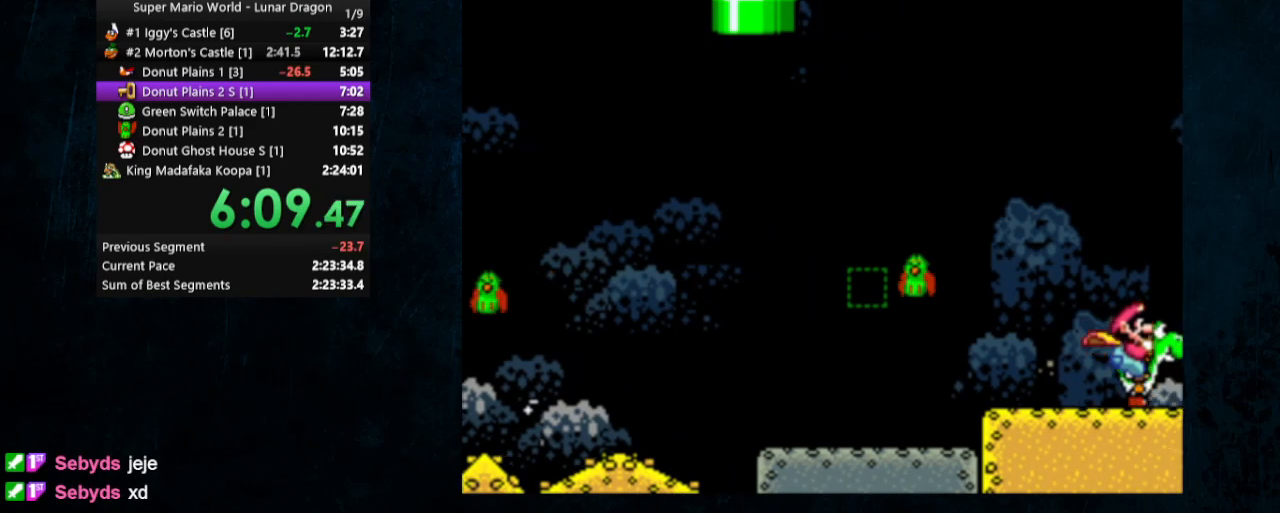
Gameplay with a controller (Nintendo layout); each line is a JSON object with the inputs held at the frame after it. "events" lists button and stick changes between this image and that frame as [ms after this image, input, new state], when the widget could be followed in between. Not read: L1 L3 R1 R3.
{"buttons": ["Y", "DPAD_RIGHT"], "events": [[33, "DPAD_RIGHT", "down"], [133, "DPAD_RIGHT", "up"], [433, "DPAD_RIGHT", "down"]]}
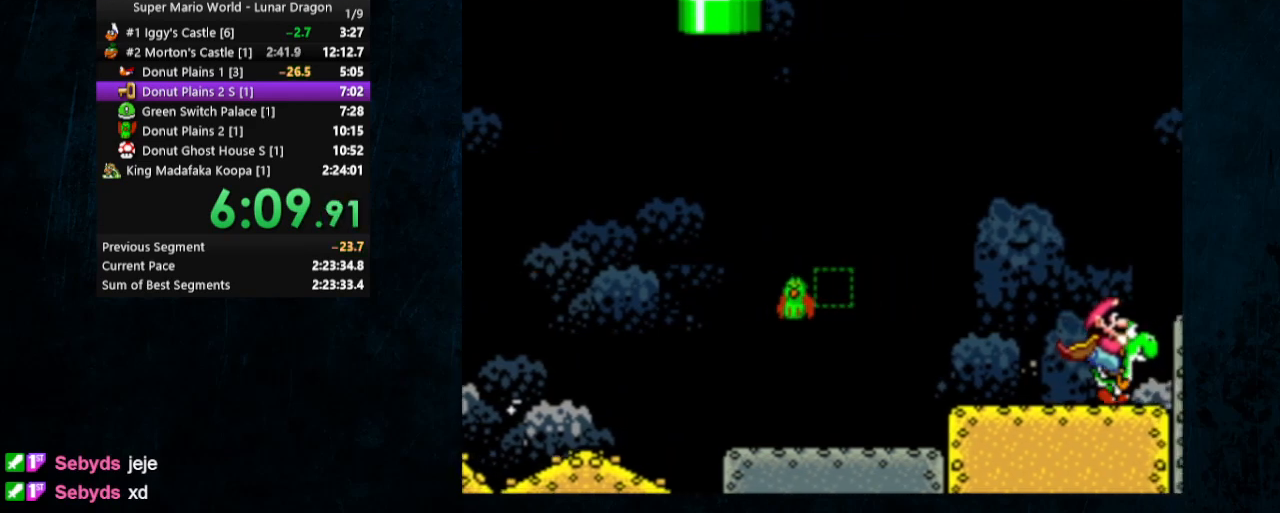
{"buttons": ["Y"], "events": [[33, "DPAD_RIGHT", "up"]]}
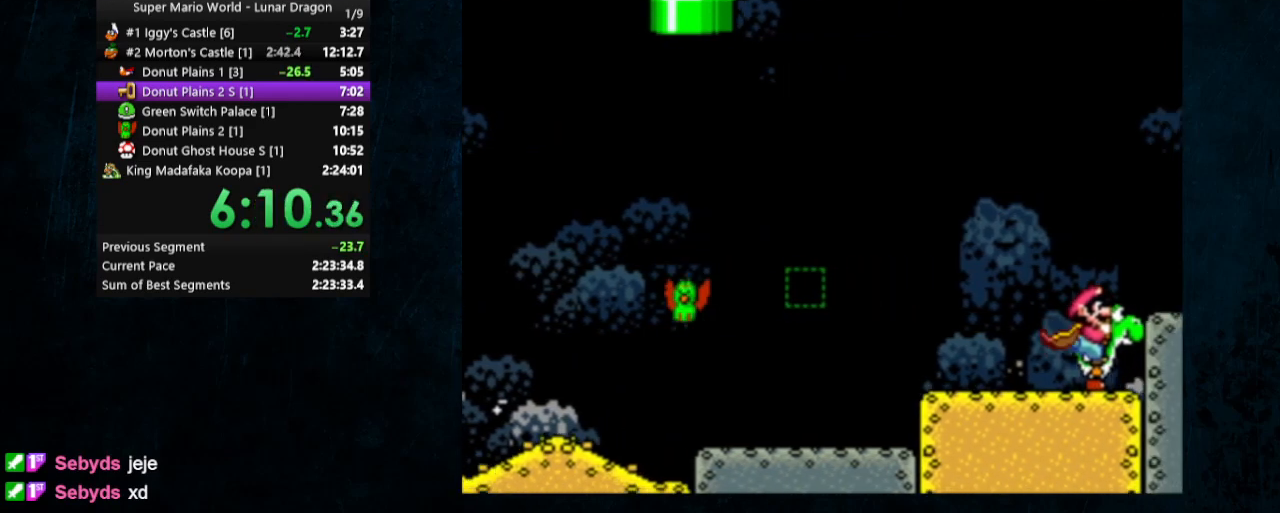
{"buttons": ["Y", "DPAD_UP"], "events": [[100, "DPAD_UP", "down"]]}
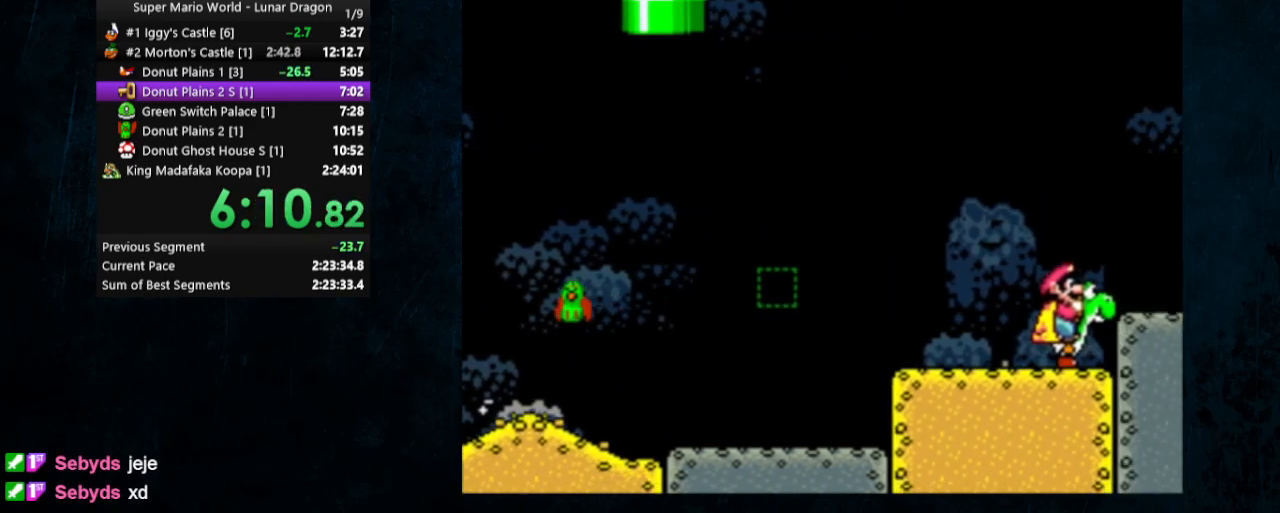
{"buttons": ["Y", "DPAD_UP"], "events": []}
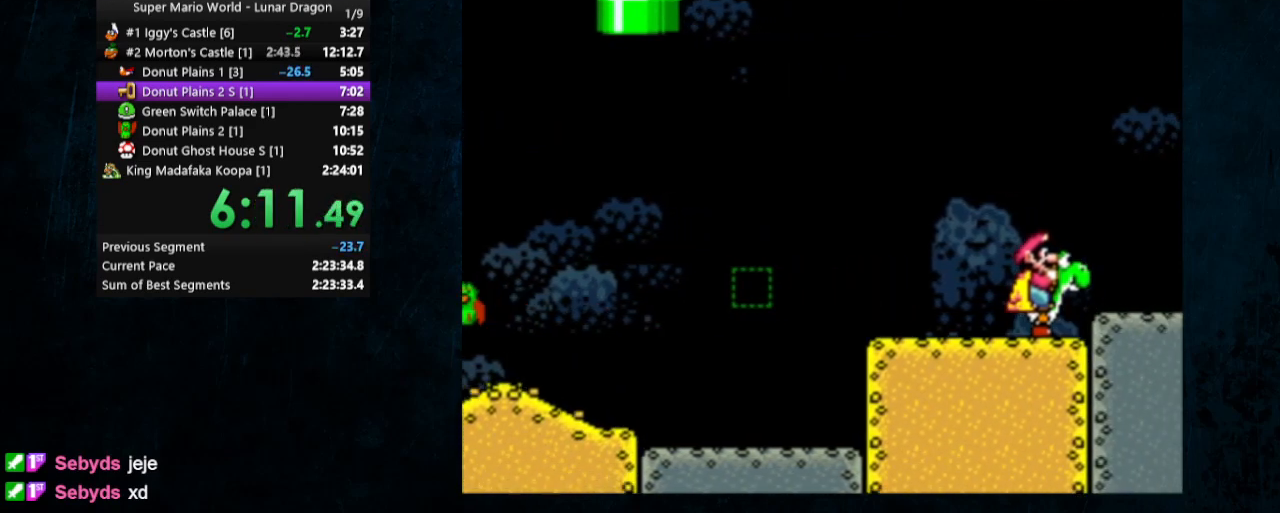
{"buttons": ["Y", "DPAD_UP"], "events": []}
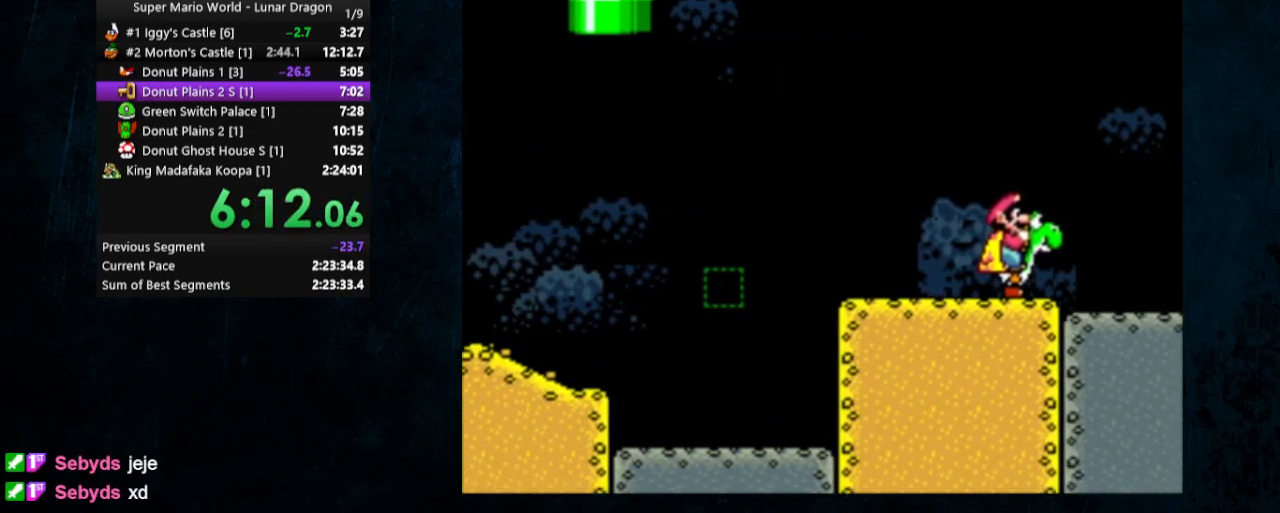
{"buttons": ["Y", "DPAD_UP"], "events": []}
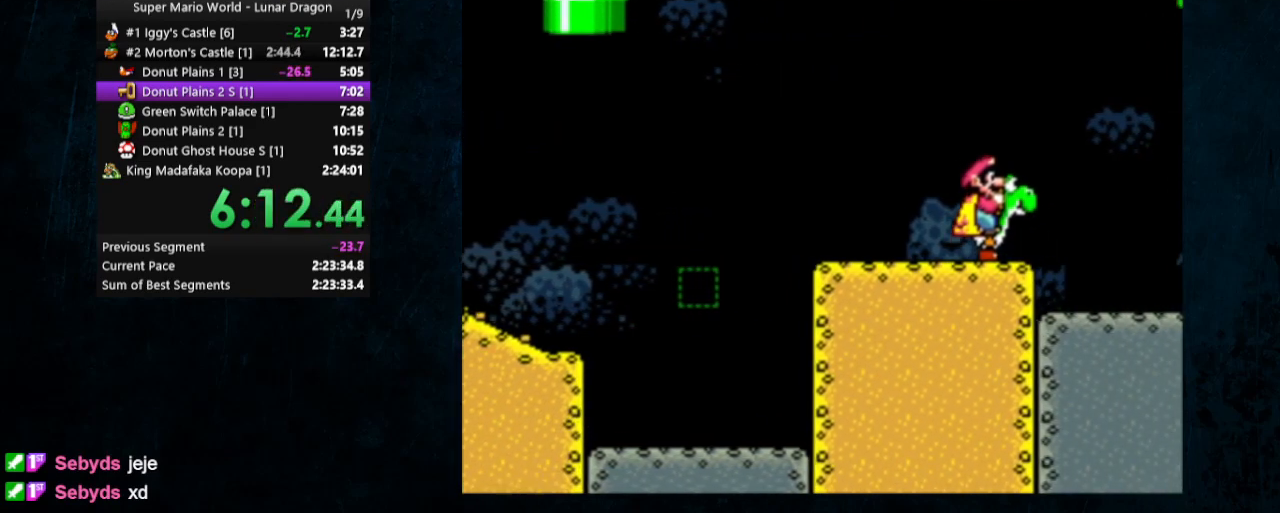
{"buttons": ["B", "Y", "DPAD_UP"], "events": [[433, "B", "down"]]}
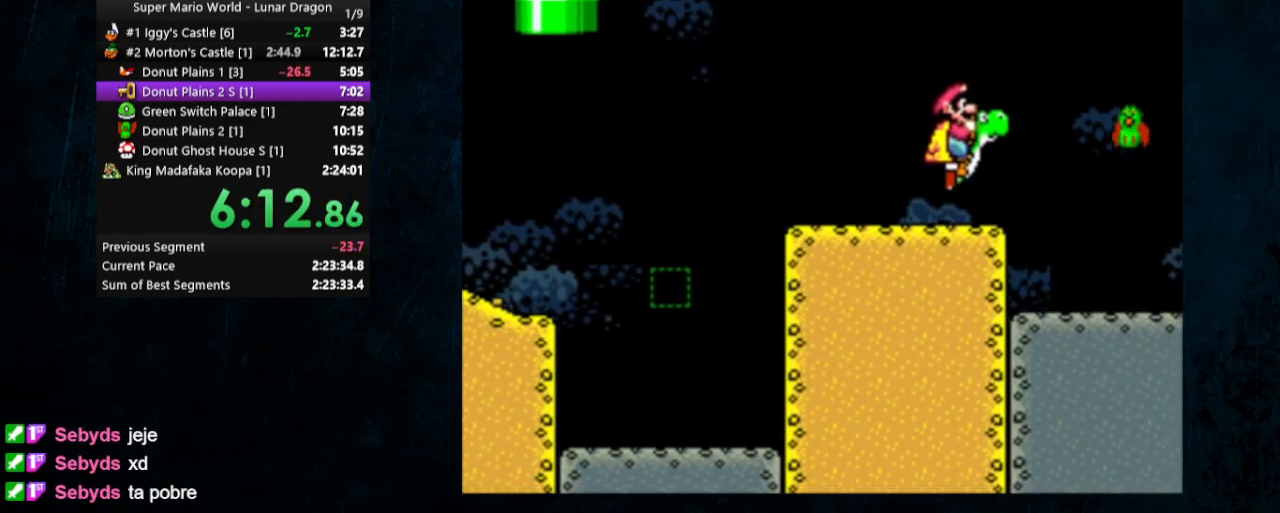
{"buttons": ["Y"], "events": [[433, "DPAD_UP", "up"], [467, "B", "up"]]}
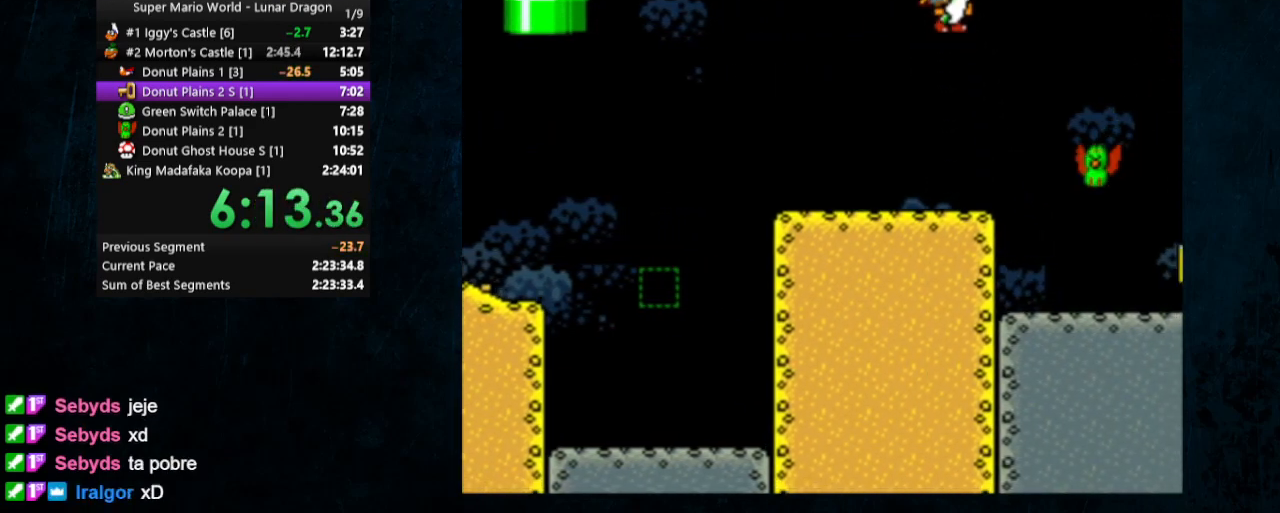
{"buttons": ["Y", "DPAD_RIGHT"], "events": [[67, "DPAD_RIGHT", "down"]]}
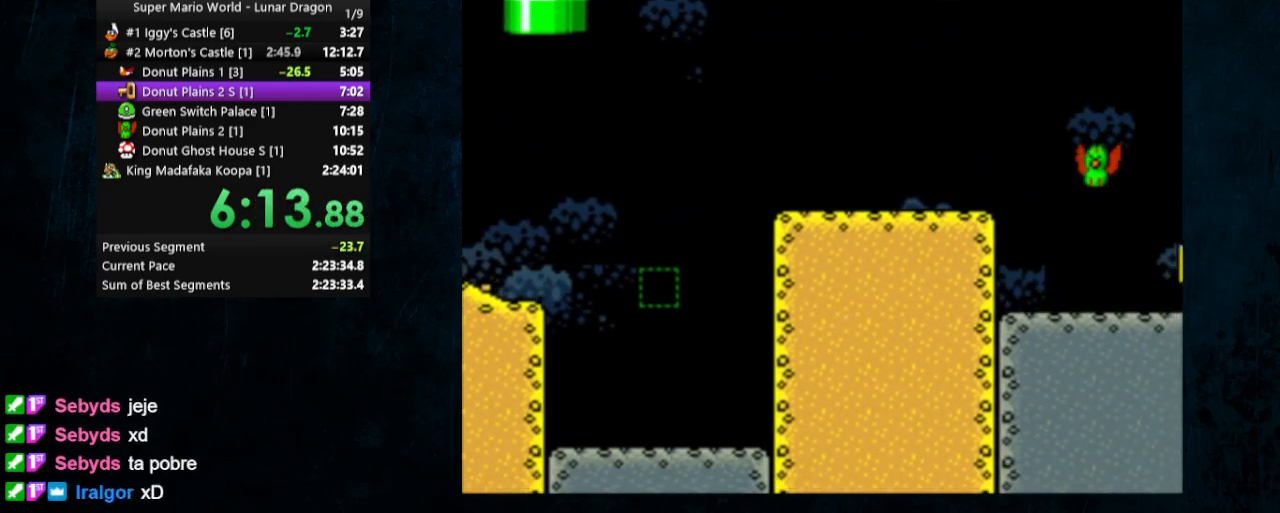
{"buttons": ["Y", "DPAD_RIGHT"], "events": []}
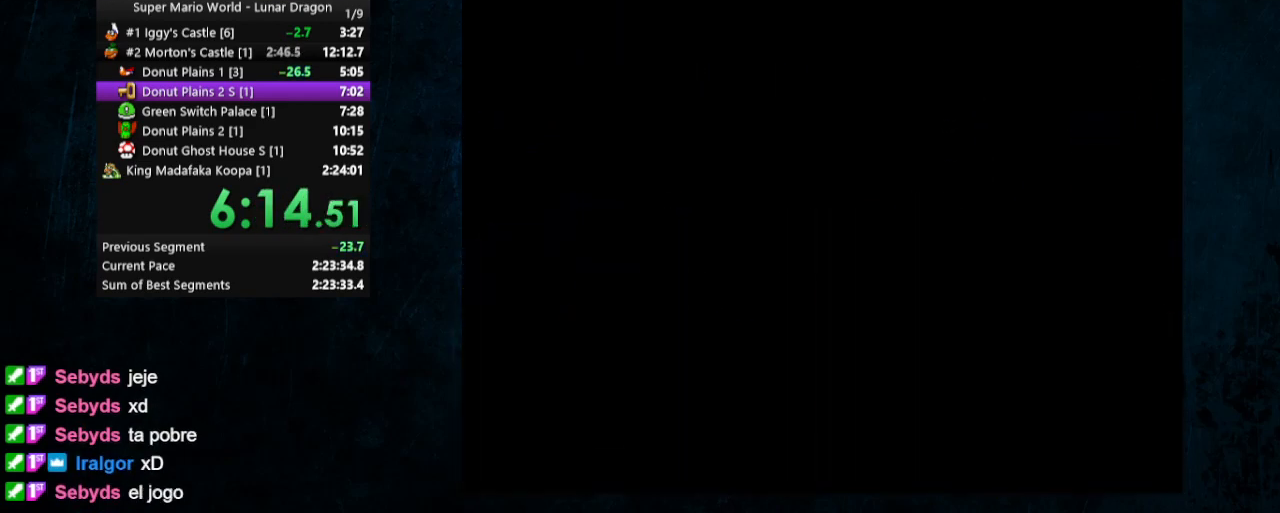
{"buttons": ["Y", "DPAD_RIGHT"], "events": []}
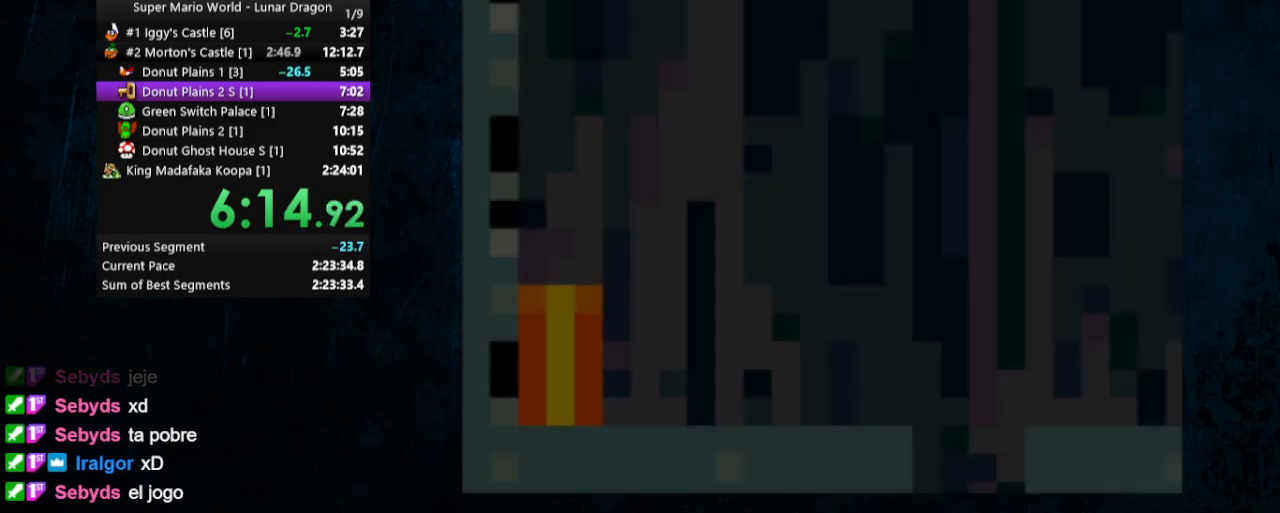
{"buttons": ["Y", "DPAD_RIGHT"], "events": []}
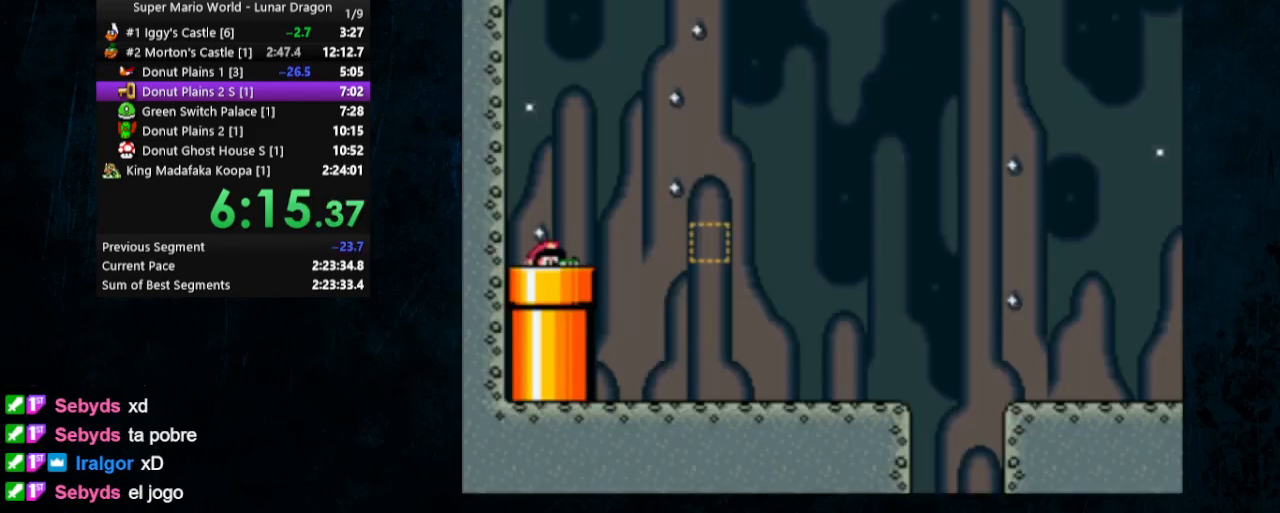
{"buttons": ["Y", "DPAD_RIGHT"], "events": []}
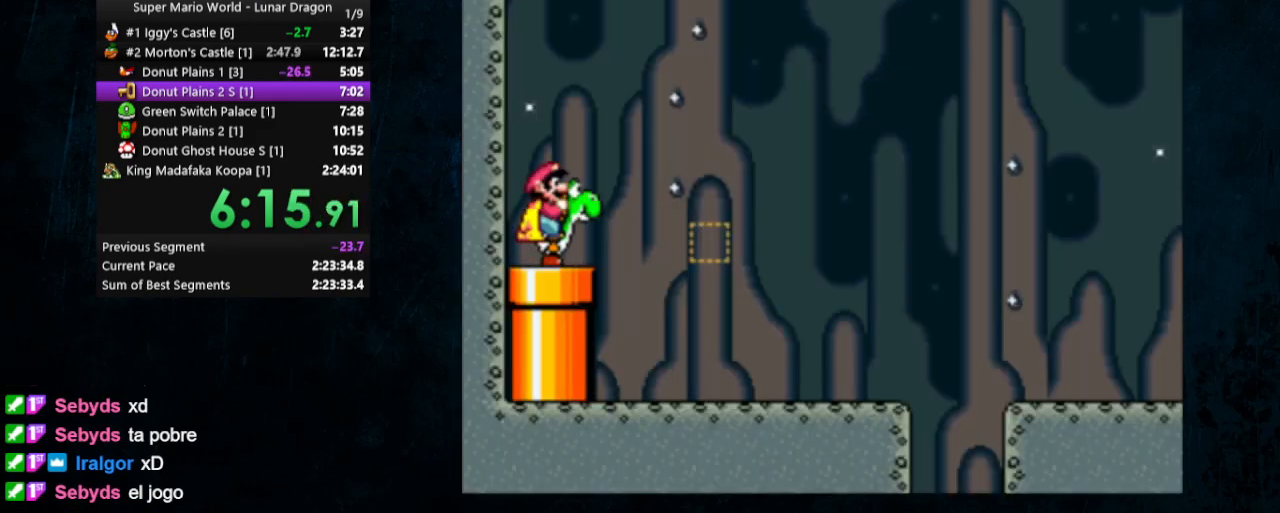
{"buttons": ["Y", "DPAD_RIGHT"], "events": []}
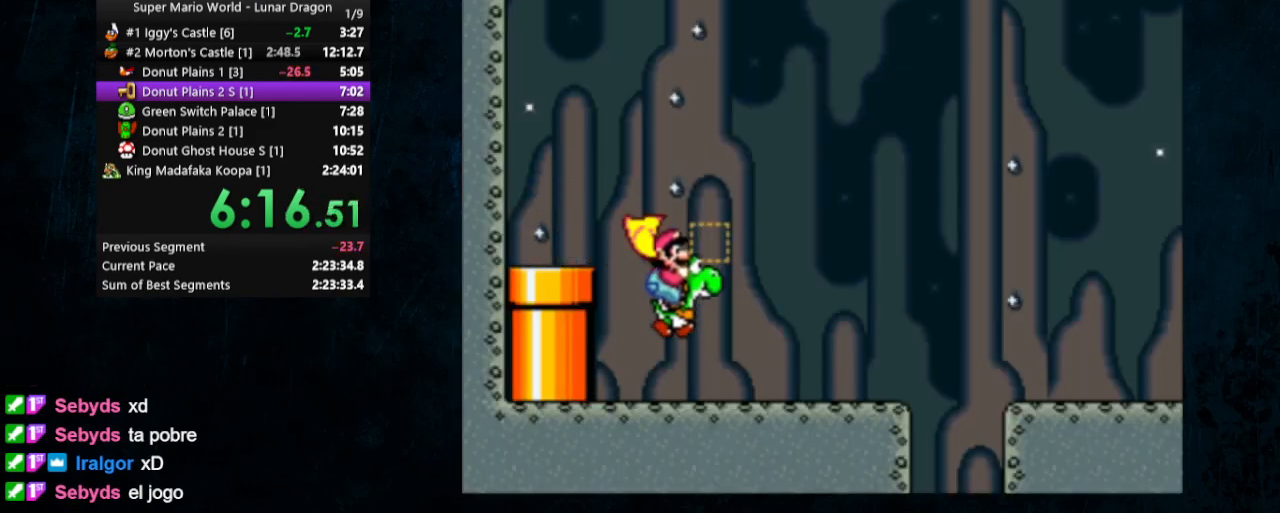
{"buttons": ["Y", "DPAD_RIGHT"], "events": [[267, "B", "down"], [433, "B", "up"]]}
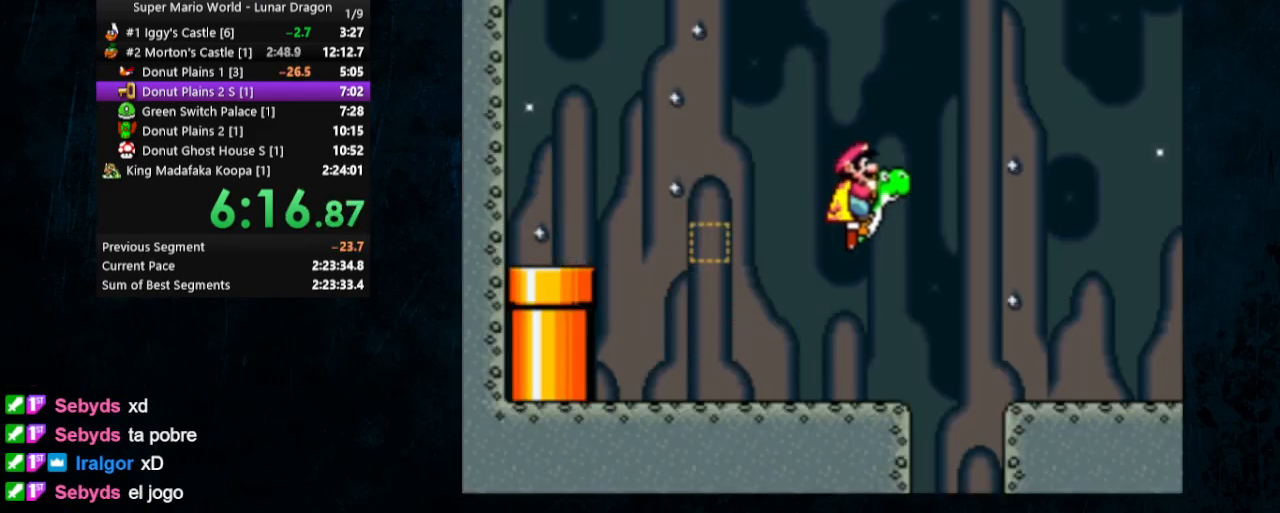
{"buttons": ["Y", "DPAD_RIGHT"], "events": []}
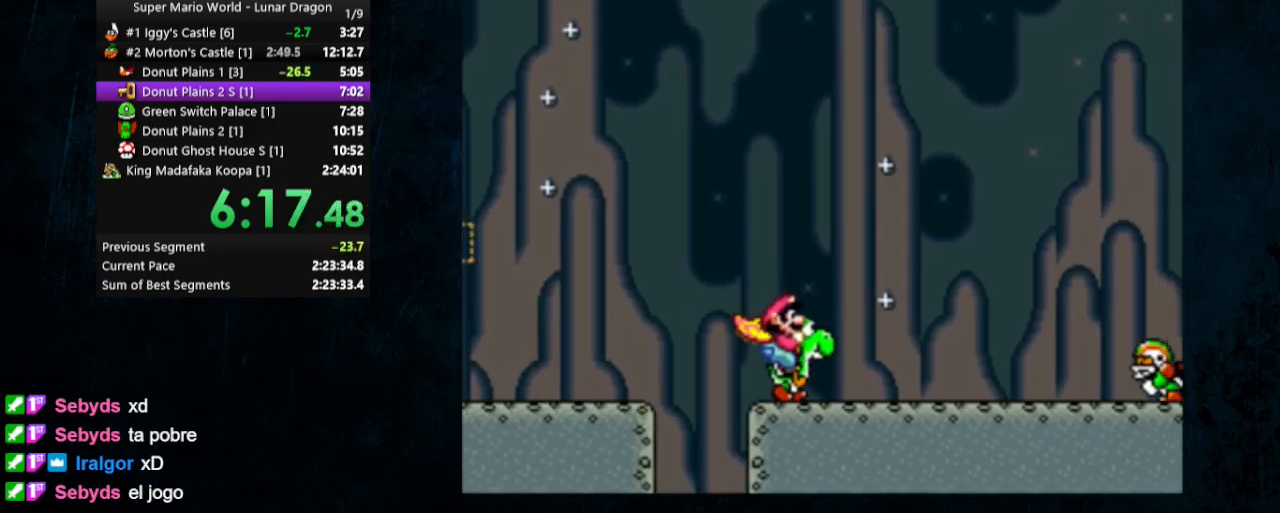
{"buttons": ["B", "Y", "DPAD_RIGHT"], "events": [[433, "B", "down"]]}
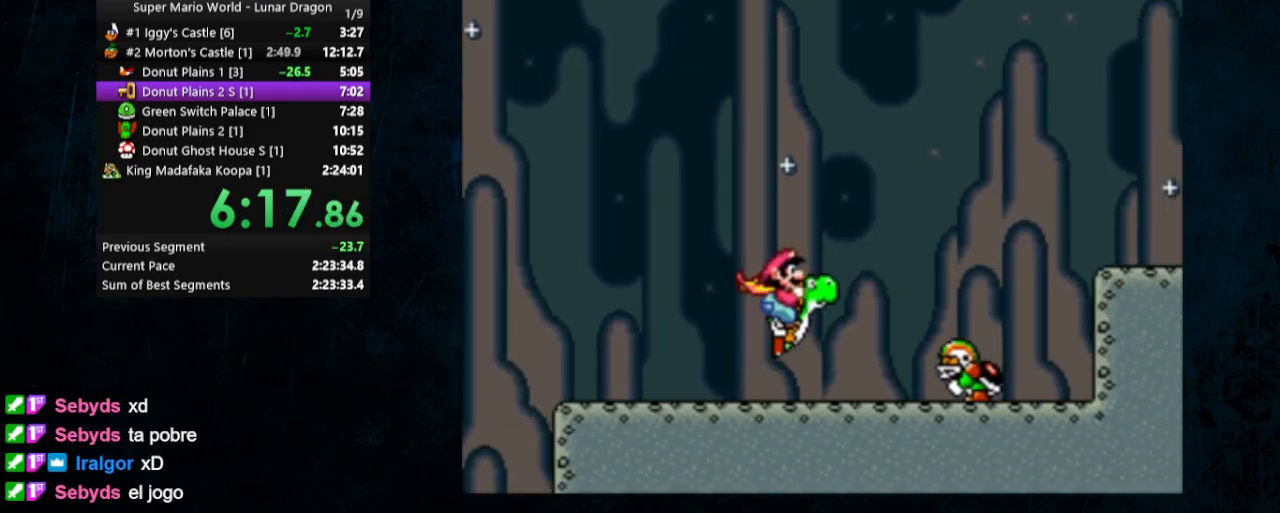
{"buttons": ["B", "Y", "DPAD_RIGHT"], "events": []}
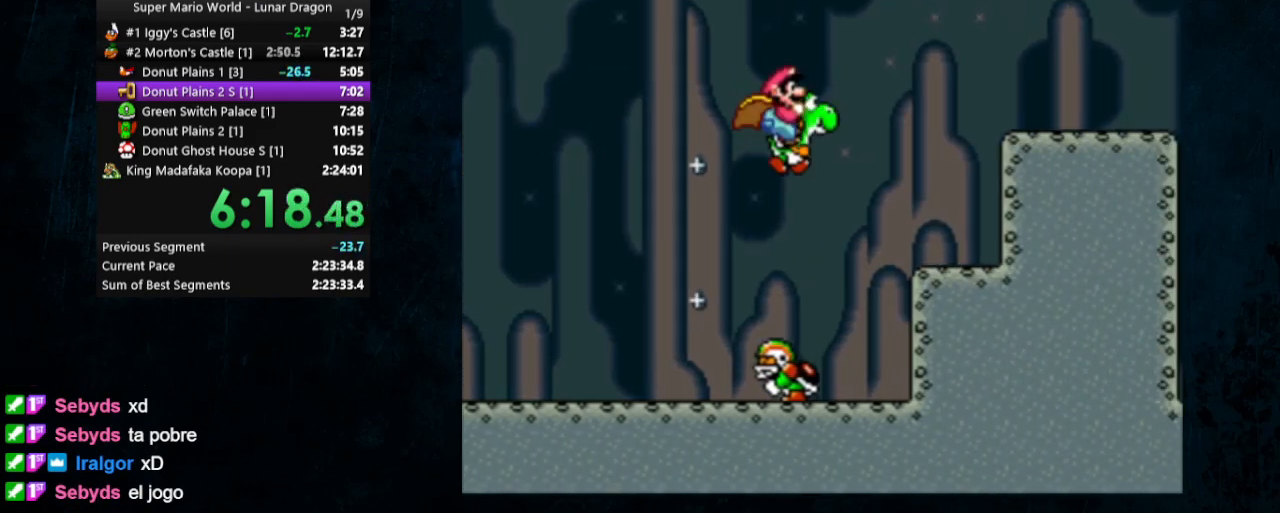
{"buttons": ["B", "Y", "DPAD_RIGHT"], "events": [[167, "B", "up"], [300, "DPAD_UP", "down"], [367, "DPAD_LEFT", "down"], [367, "DPAD_RIGHT", "up"], [433, "DPAD_UP", "up"], [467, "DPAD_LEFT", "up"], [500, "B", "down"], [500, "DPAD_RIGHT", "down"]]}
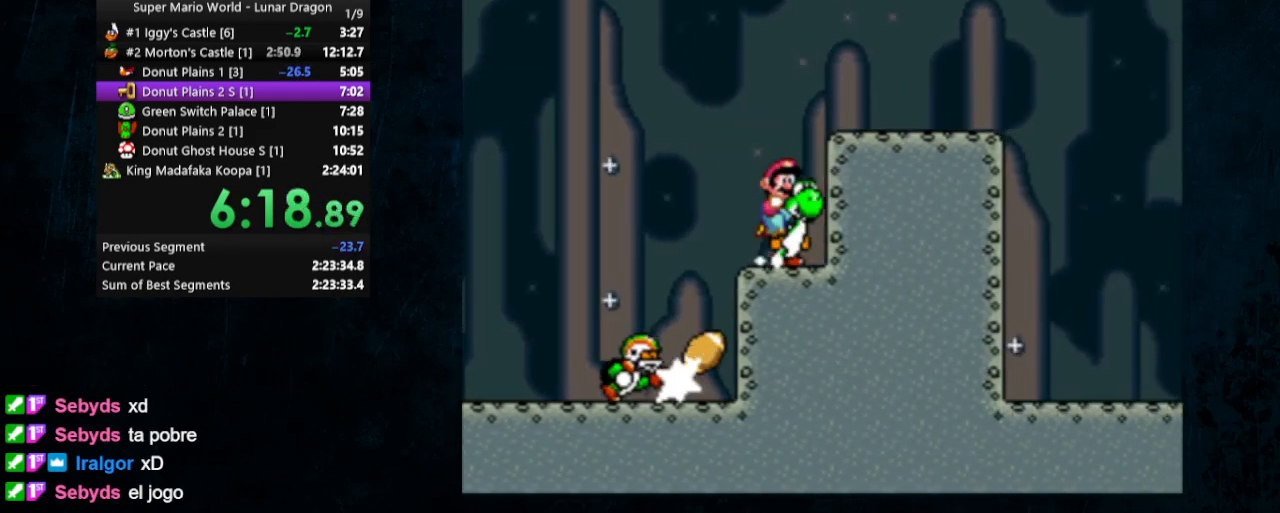
{"buttons": ["Y", "DPAD_RIGHT"], "events": [[267, "B", "up"]]}
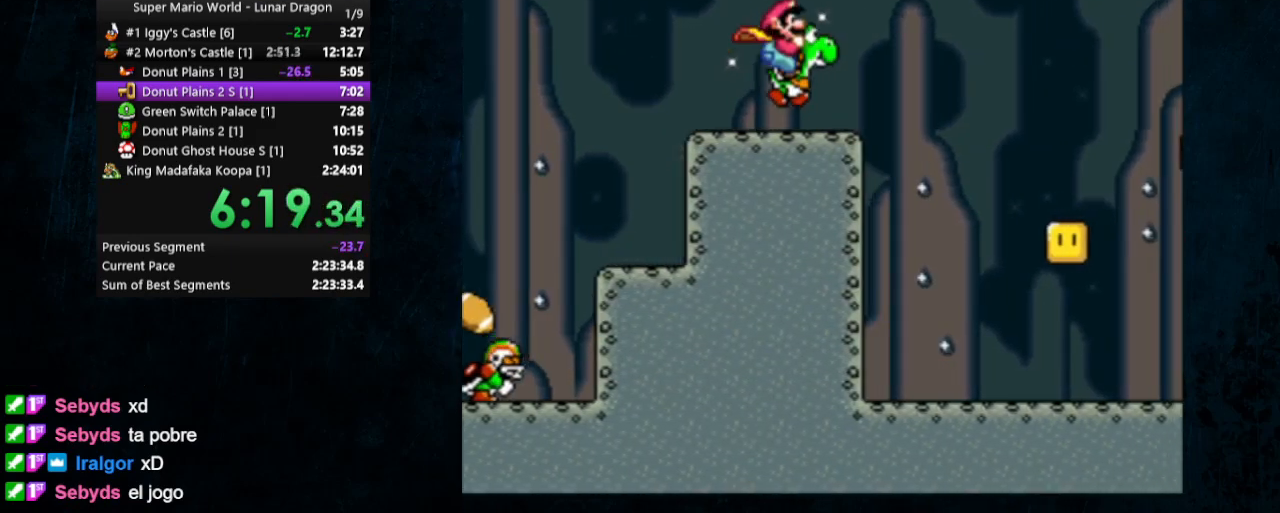
{"buttons": ["Y", "DPAD_RIGHT"], "events": []}
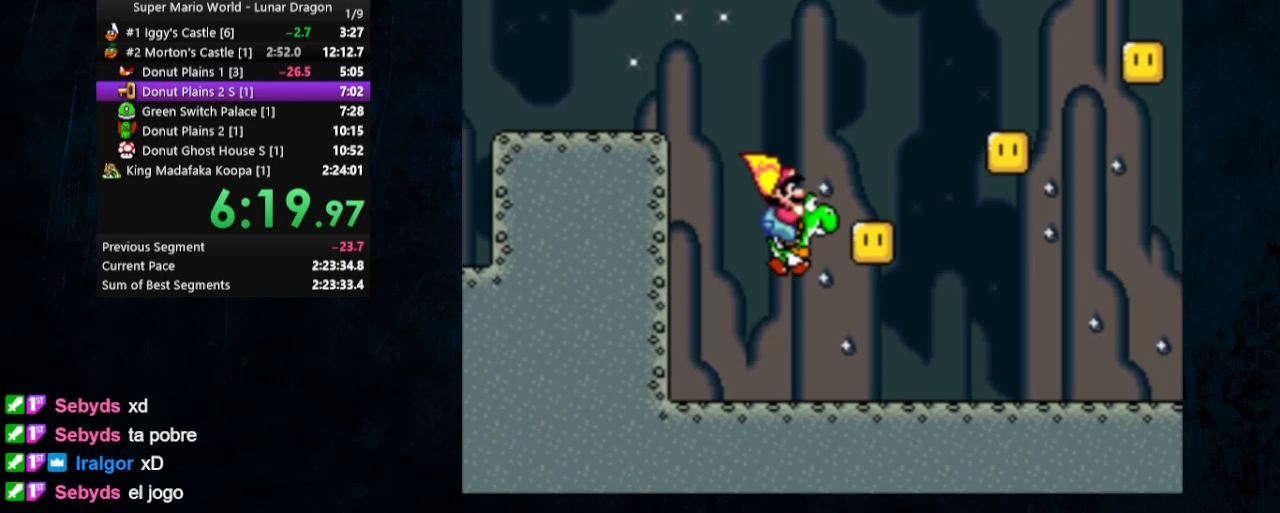
{"buttons": ["Y", "DPAD_RIGHT"], "events": []}
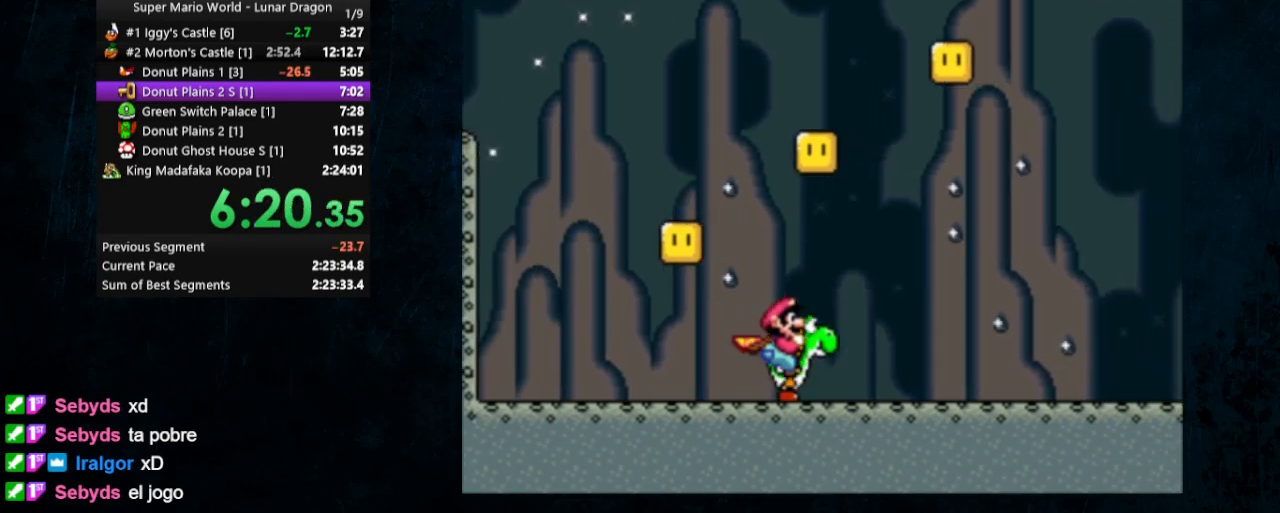
{"buttons": ["Y", "DPAD_RIGHT"], "events": []}
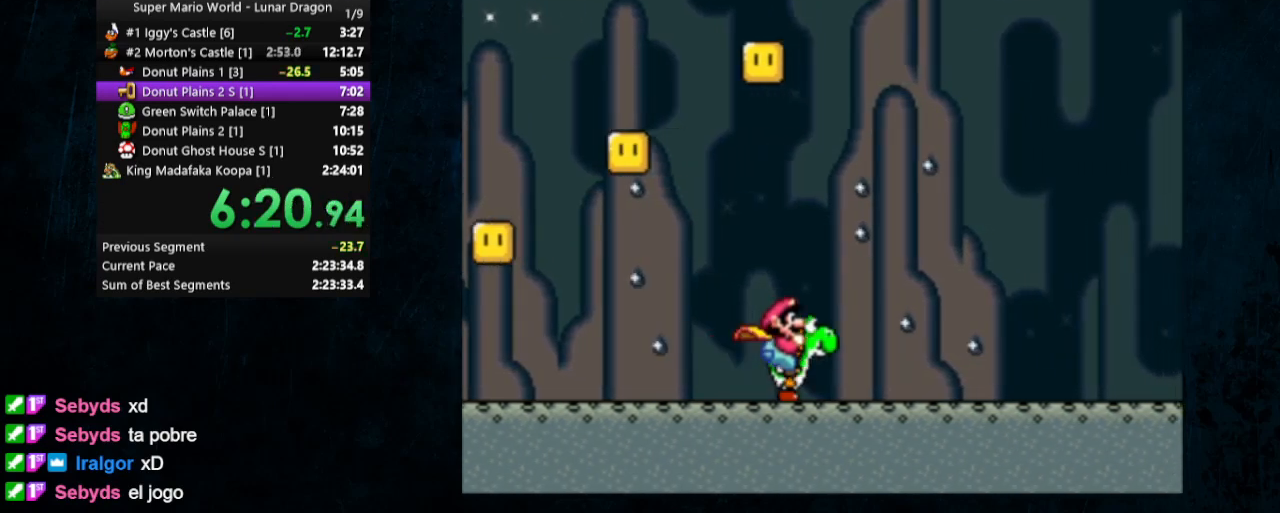
{"buttons": ["B", "Y", "DPAD_UP", "DPAD_LEFT"], "events": [[167, "B", "down"], [333, "DPAD_UP", "down"], [400, "DPAD_RIGHT", "up"], [433, "DPAD_LEFT", "down"]]}
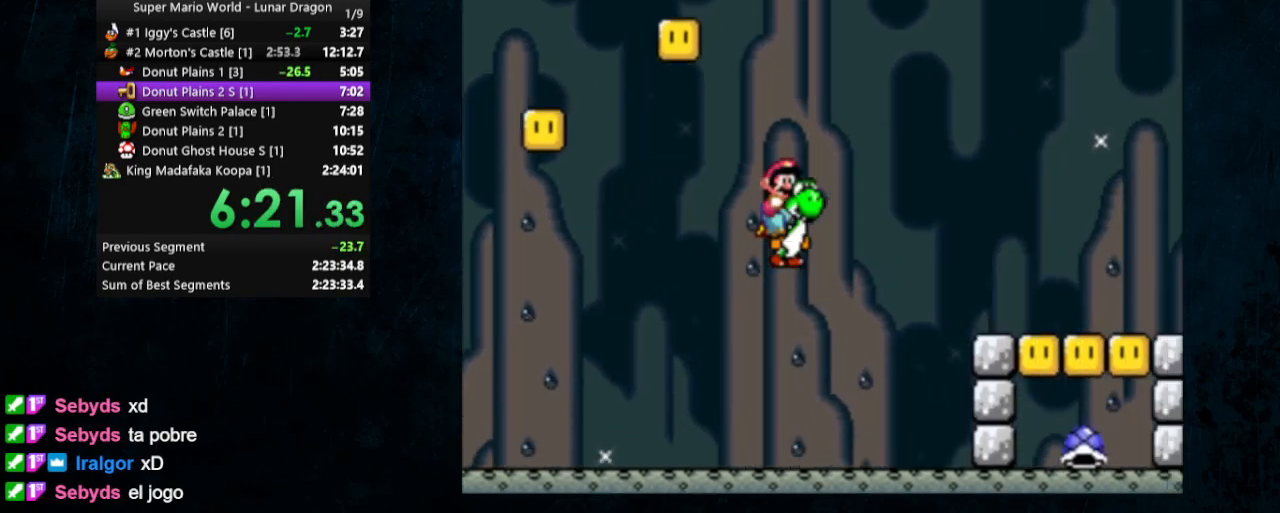
{"buttons": ["B", "Y", "DPAD_UP", "DPAD_RIGHT"], "events": [[500, "DPAD_LEFT", "up"], [500, "DPAD_RIGHT", "down"]]}
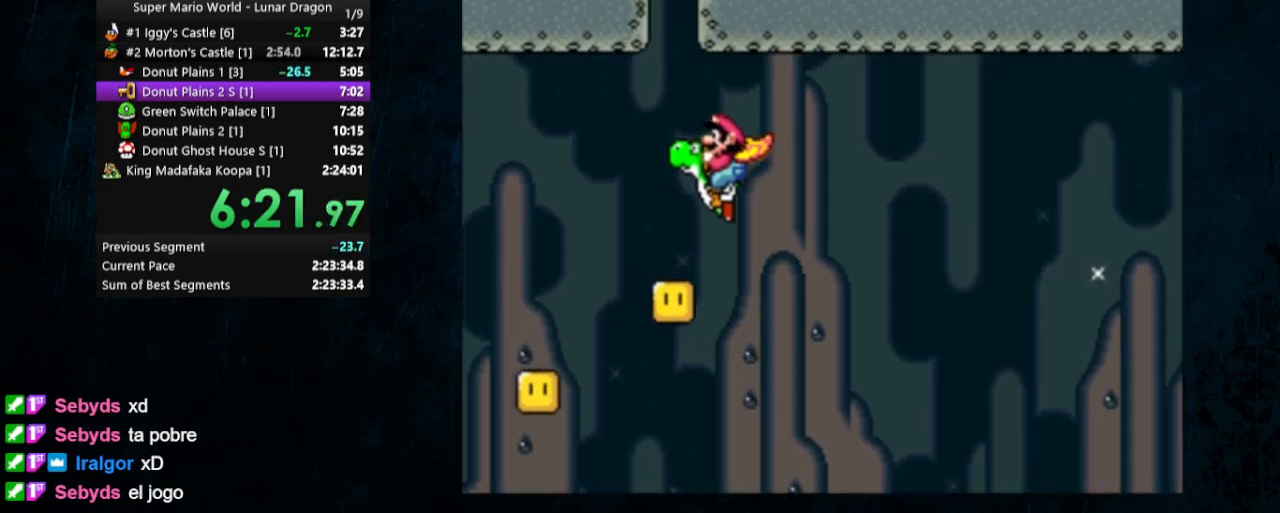
{"buttons": ["B", "Y", "DPAD_UP", "DPAD_LEFT"], "events": [[133, "DPAD_LEFT", "down"], [133, "DPAD_RIGHT", "up"]]}
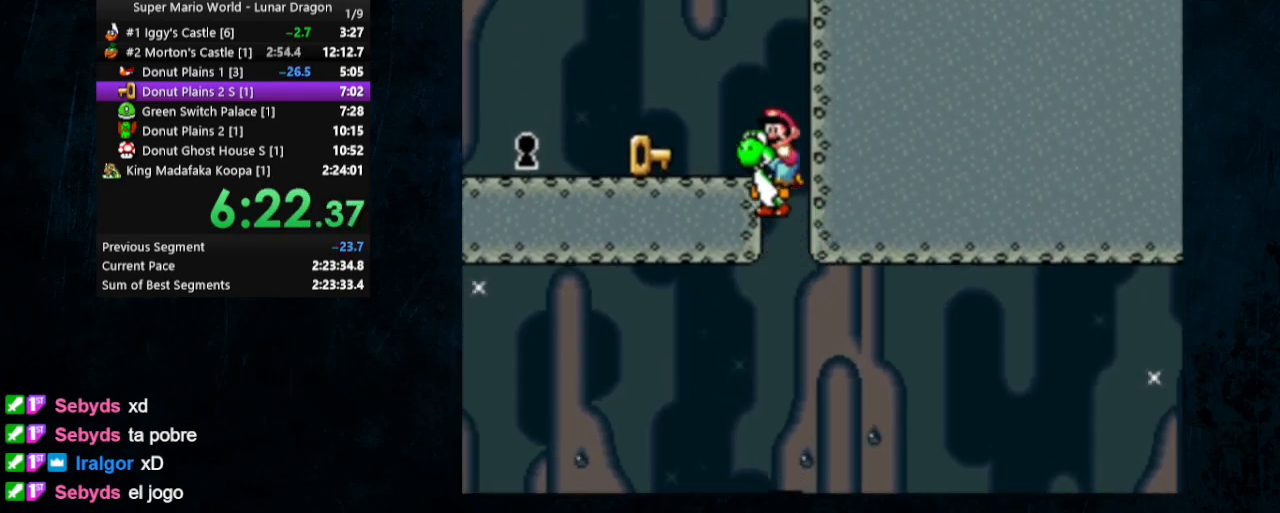
{"buttons": ["Y", "DPAD_UP", "DPAD_LEFT"], "events": [[333, "B", "up"]]}
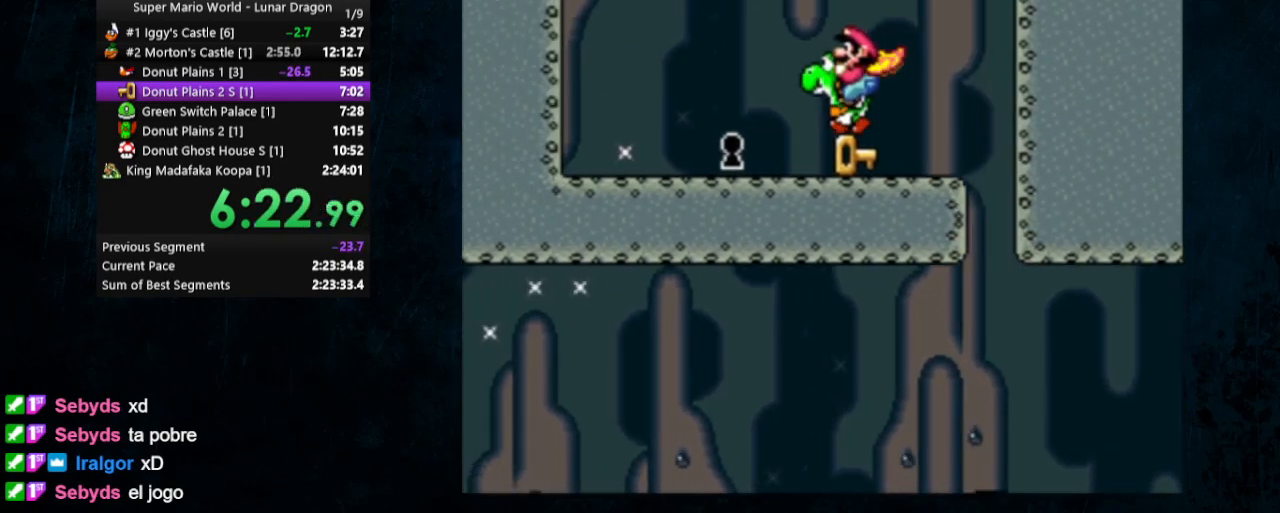
{"buttons": ["Y"], "events": [[200, "DPAD_LEFT", "up"], [233, "DPAD_RIGHT", "down"], [267, "DPAD_UP", "up"], [267, "Y", "up"], [333, "Y", "down"], [467, "DPAD_RIGHT", "up"]]}
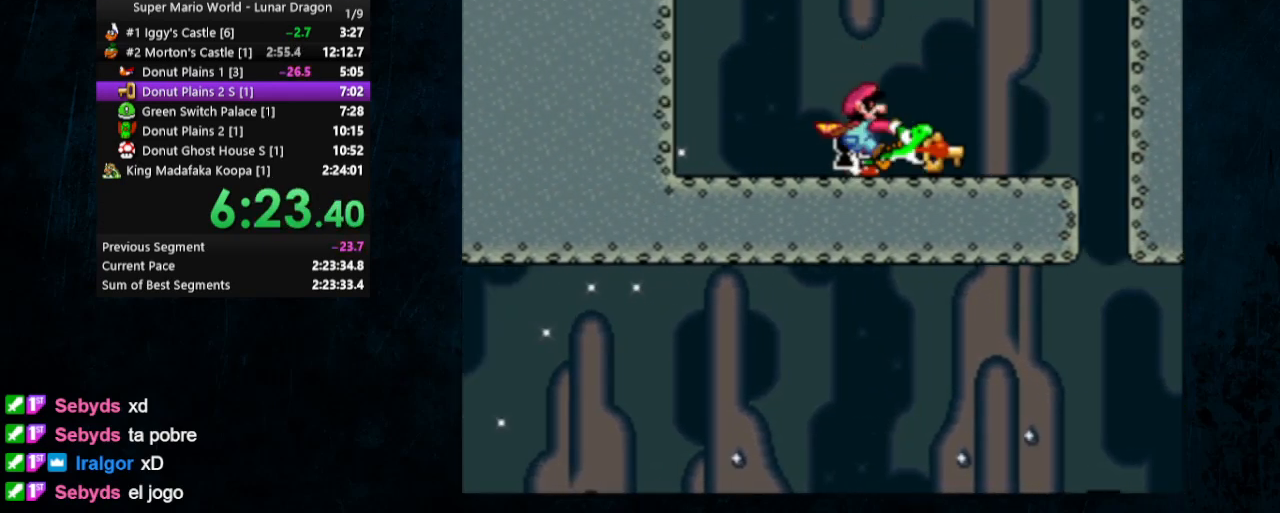
{"buttons": [], "events": [[67, "DPAD_LEFT", "down"], [133, "DPAD_UP", "down"], [333, "DPAD_UP", "up"], [400, "DPAD_LEFT", "up"], [500, "Y", "up"]]}
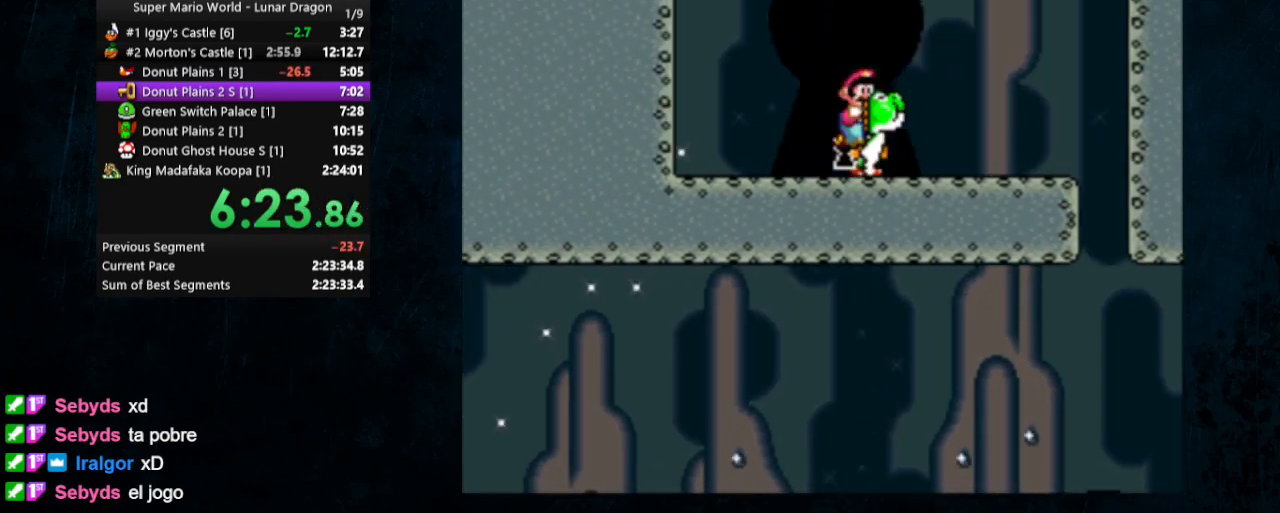
{"buttons": [], "events": []}